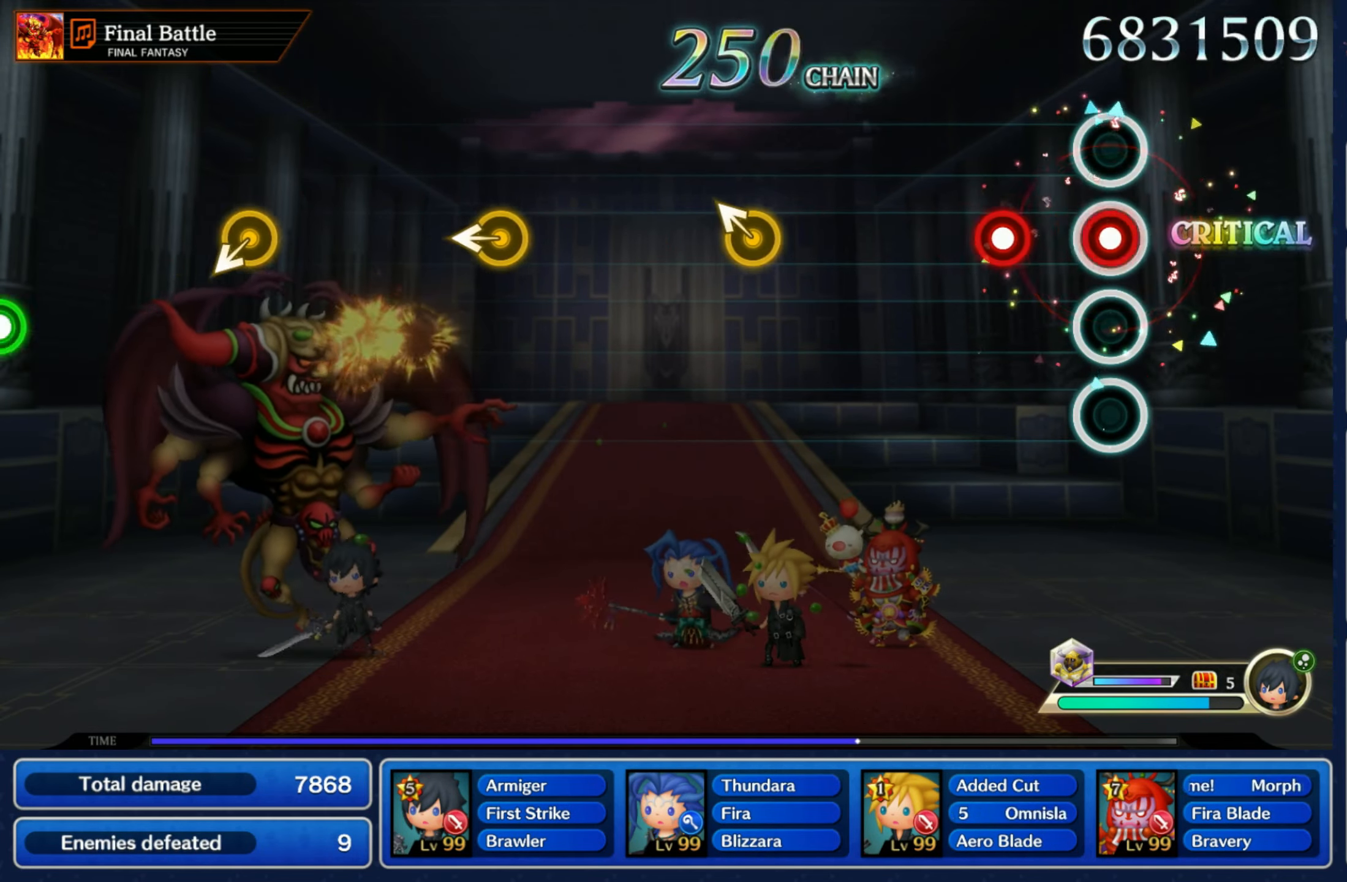
Gameplay with a controller (Nintendo layout); each line is a JSON object with the inputs held at the frame after it (dt_ms = milliseconds from this image to that frame). "events" lists button and stick changes between this image and that frame as [ms after this image, input, new state], when the widget could be followed in between. Not read: L3 R3 SELECT START.
{"dt_ms": 500, "buttons": [], "left_stick": "up-left", "right_stick": "center", "events": [[83, "R1", "up"], [183, "R1", "down"], [283, "R1", "up"], [500, "left_stick", "up-left"]]}
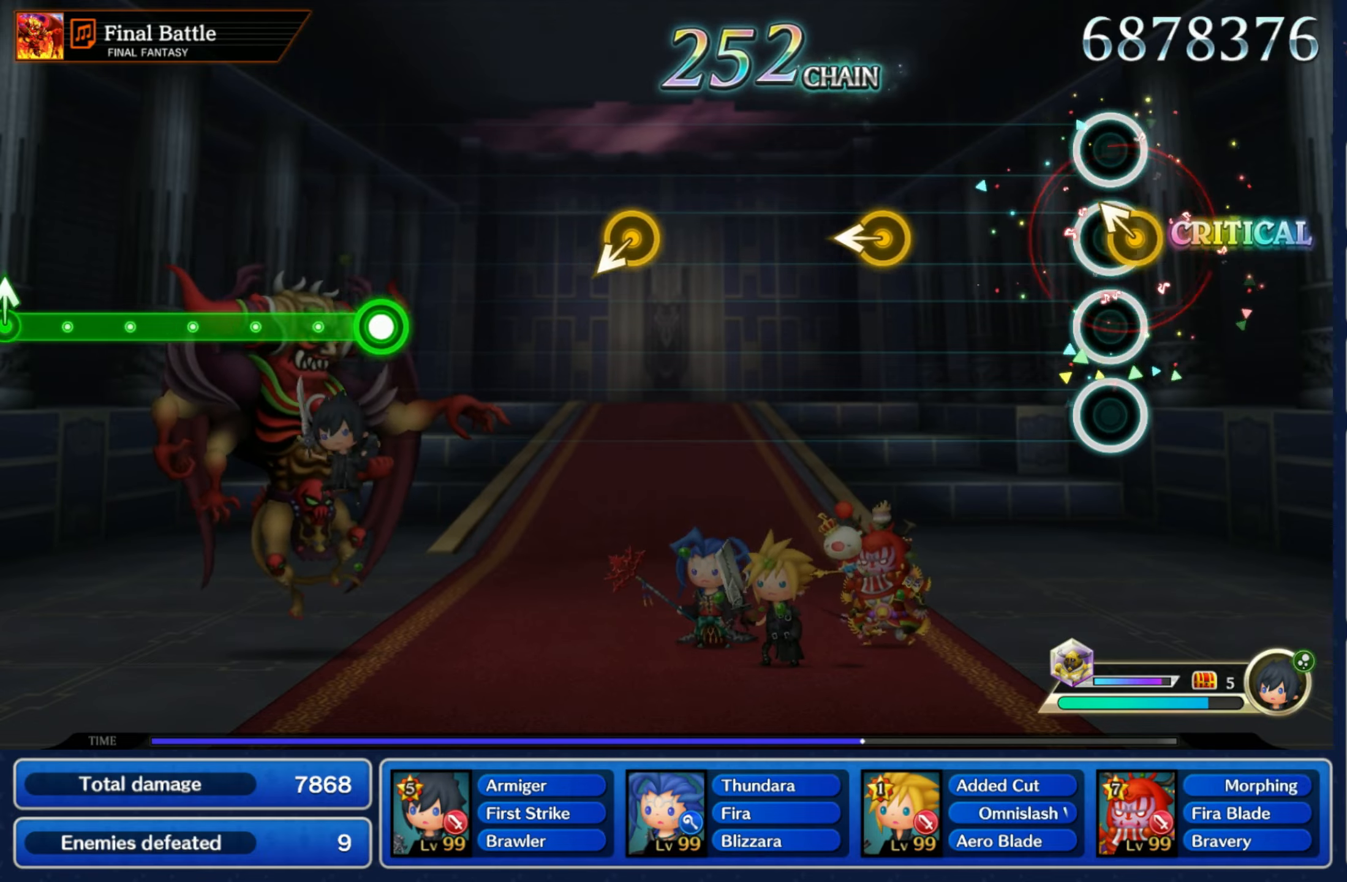
{"dt_ms": 500, "buttons": [], "left_stick": "center", "right_stick": "center", "events": [[133, "left_stick", "center"], [333, "left_stick", "left"], [450, "left_stick", "center"]]}
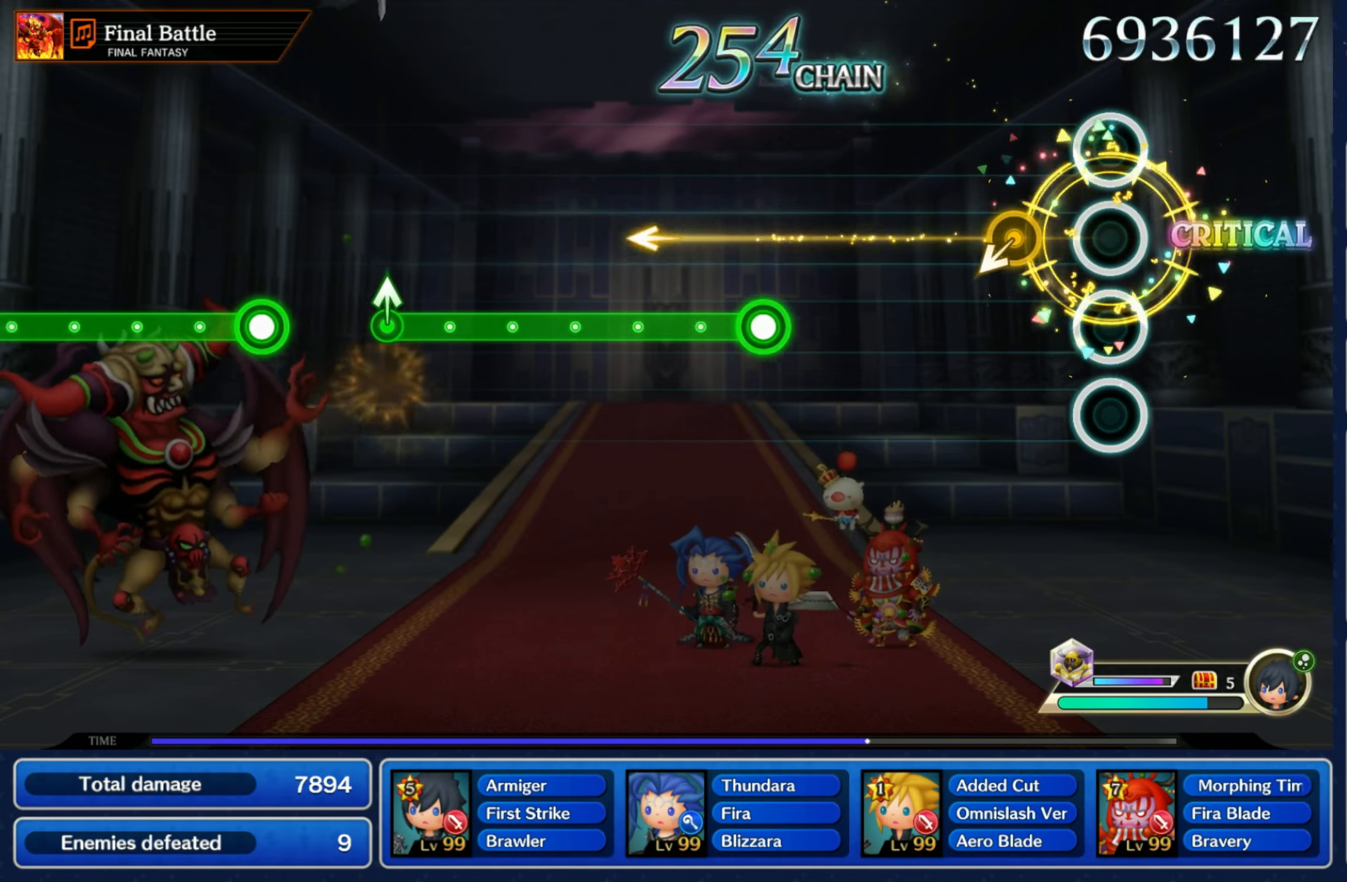
{"dt_ms": 500, "buttons": ["R1"], "left_stick": "center", "right_stick": "center", "events": [[133, "left_stick", "down"], [283, "left_stick", "center"], [466, "R1", "down"]]}
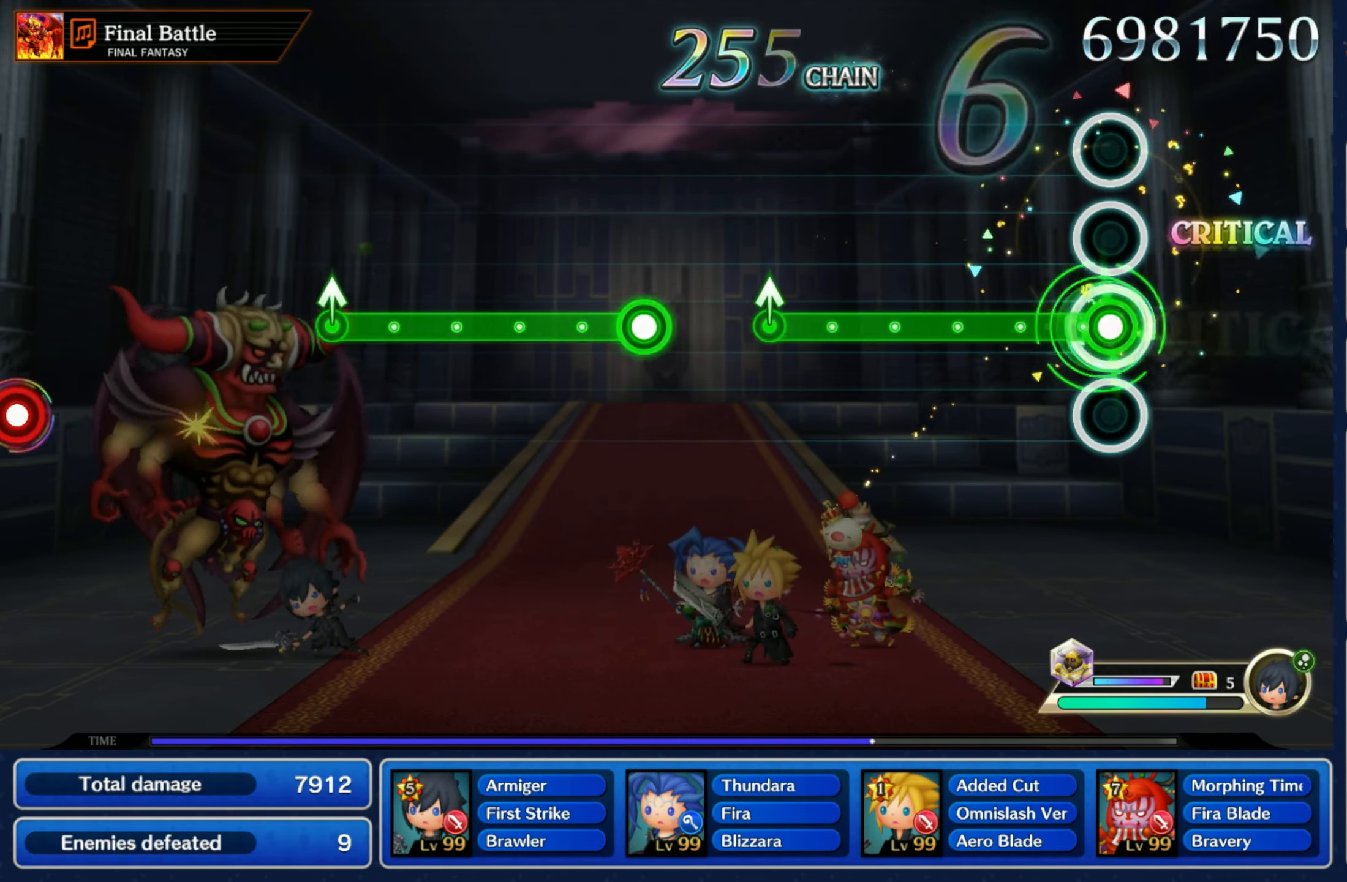
{"dt_ms": 500, "buttons": [], "left_stick": "center", "right_stick": "center", "events": [[450, "R1", "up"]]}
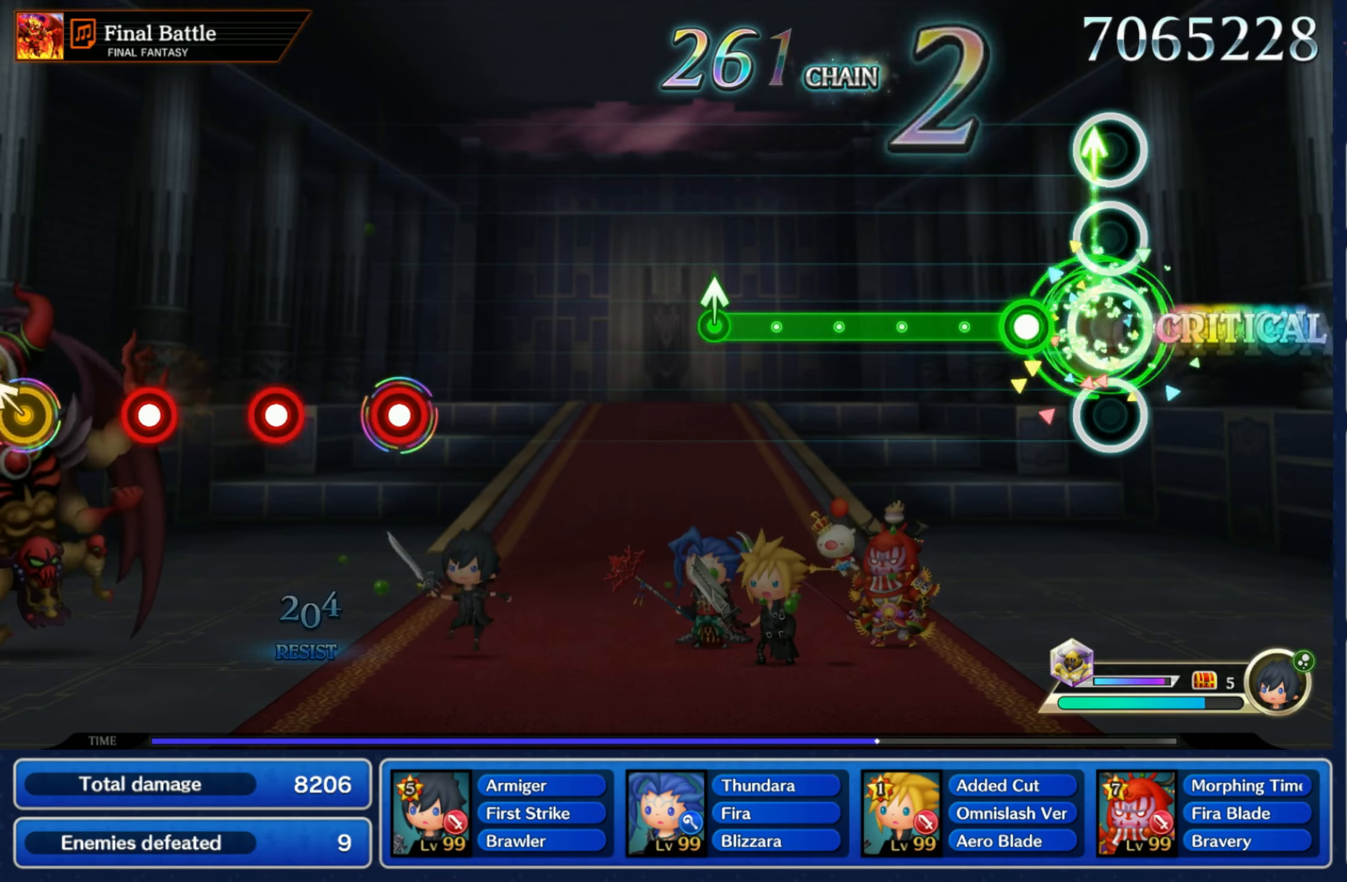
{"dt_ms": 500, "buttons": ["R1"], "left_stick": "center", "right_stick": "center", "events": [[133, "R1", "down"]]}
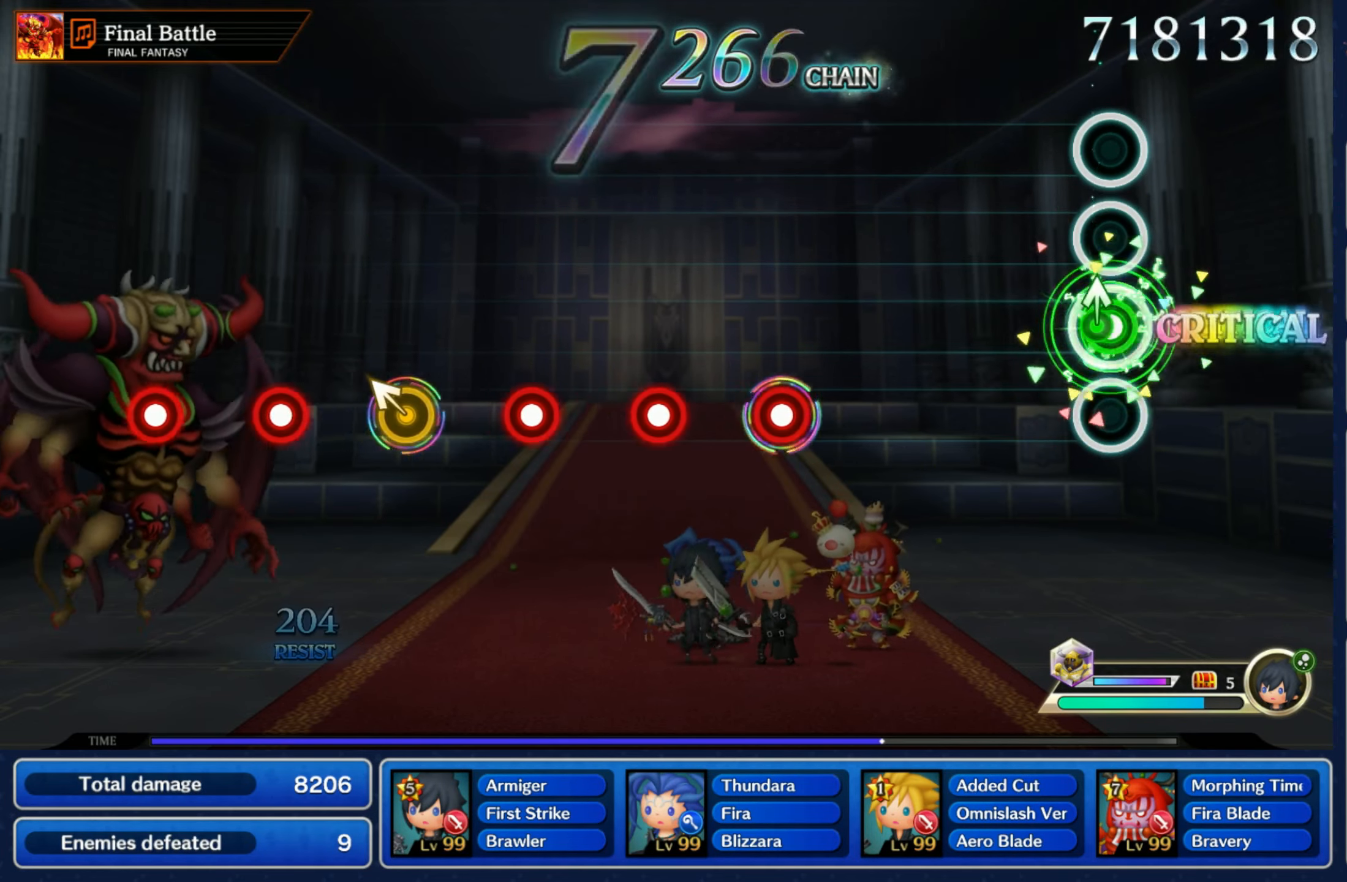
{"dt_ms": 500, "buttons": ["R1"], "left_stick": "center", "right_stick": "center", "events": [[66, "R1", "up"], [450, "R1", "down"]]}
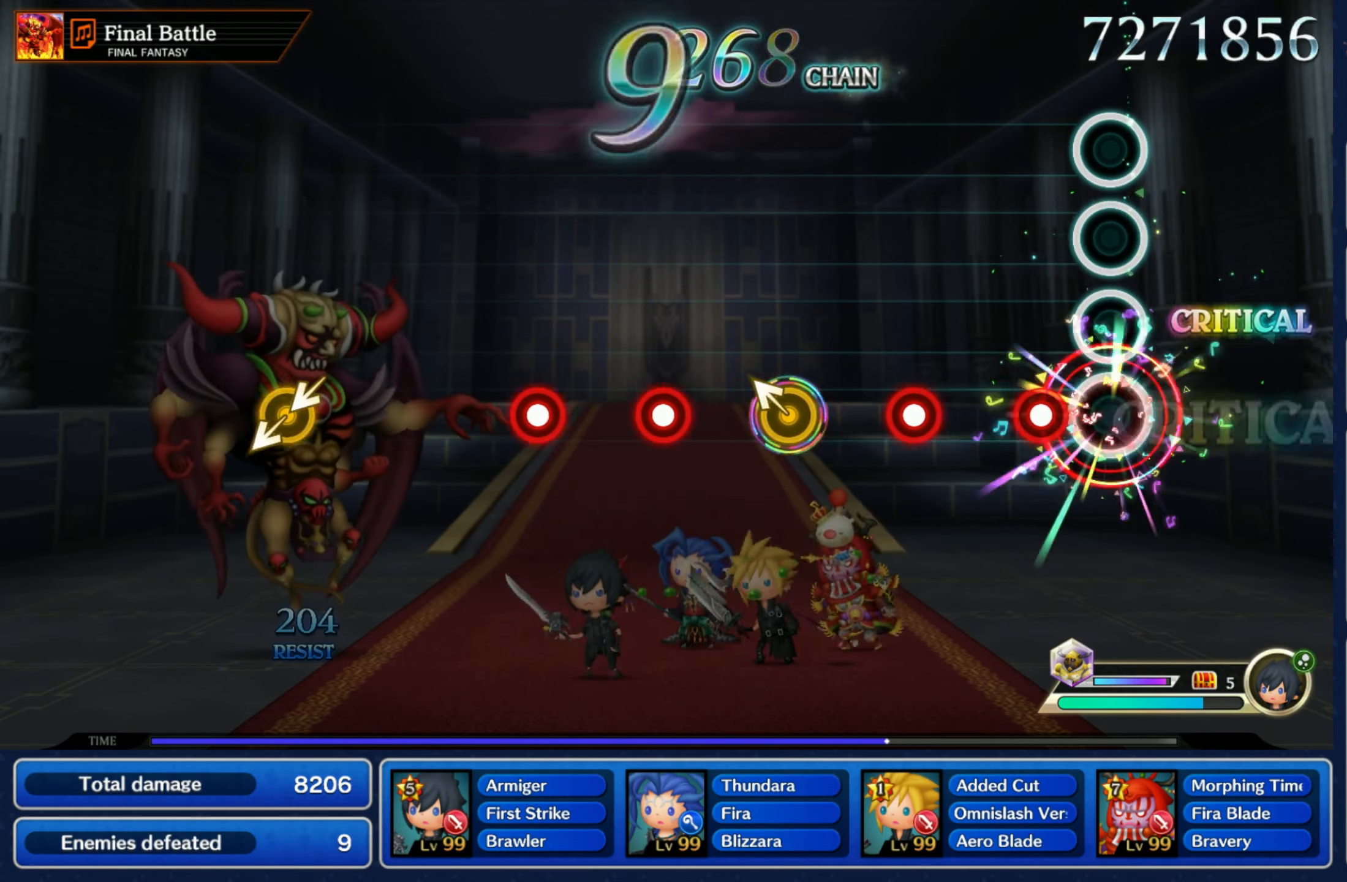
{"dt_ms": 500, "buttons": [], "left_stick": "up-left", "right_stick": "center", "events": [[33, "R1", "up"], [133, "R1", "down"], [216, "R1", "up"], [300, "R1", "down"], [400, "R1", "up"], [433, "left_stick", "up-left"]]}
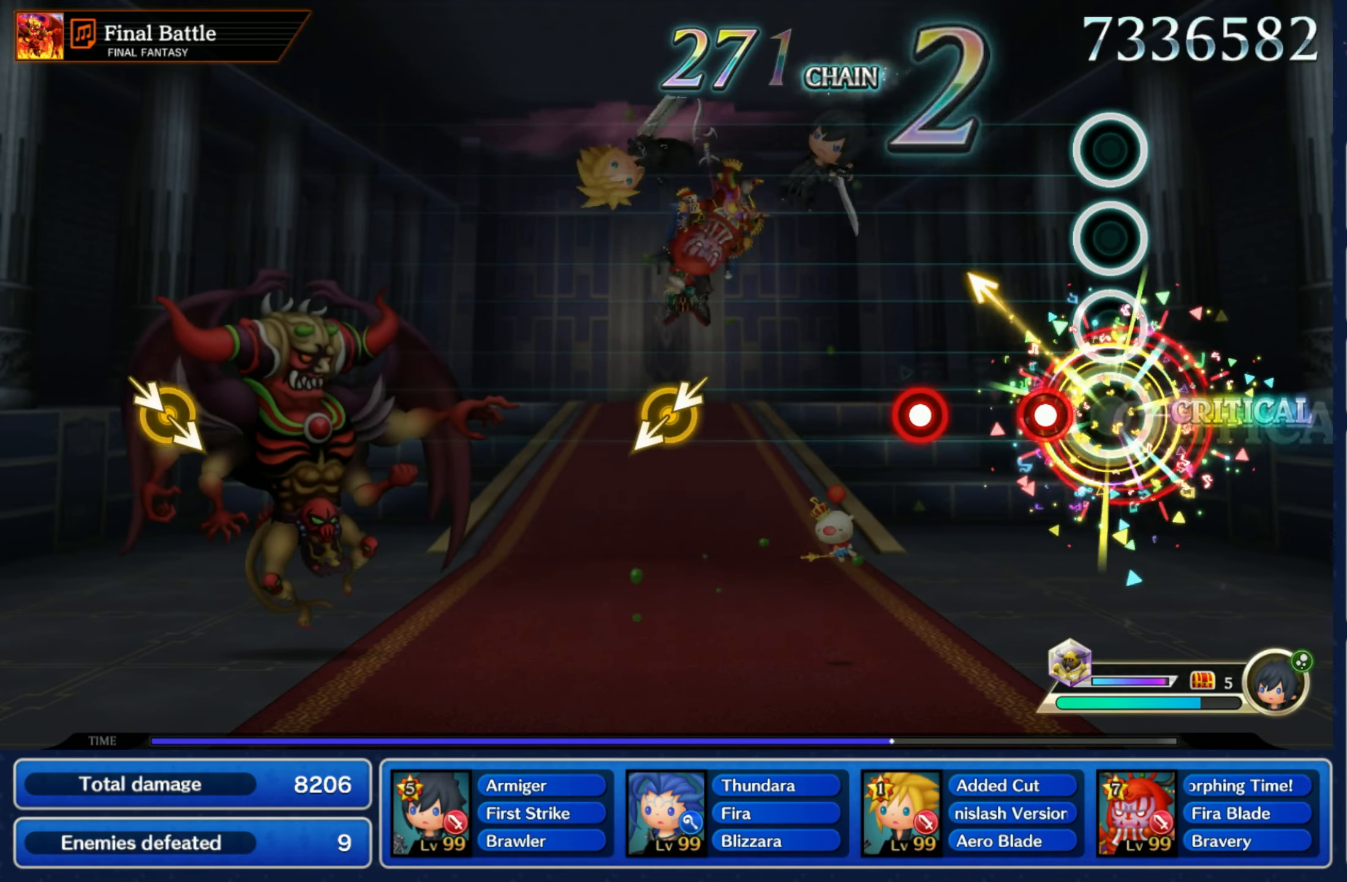
{"dt_ms": 500, "buttons": [], "left_stick": "center", "right_stick": "center", "events": [[83, "left_stick", "center"], [100, "R1", "down"], [166, "R1", "up"], [283, "R1", "down"], [350, "R1", "up"]]}
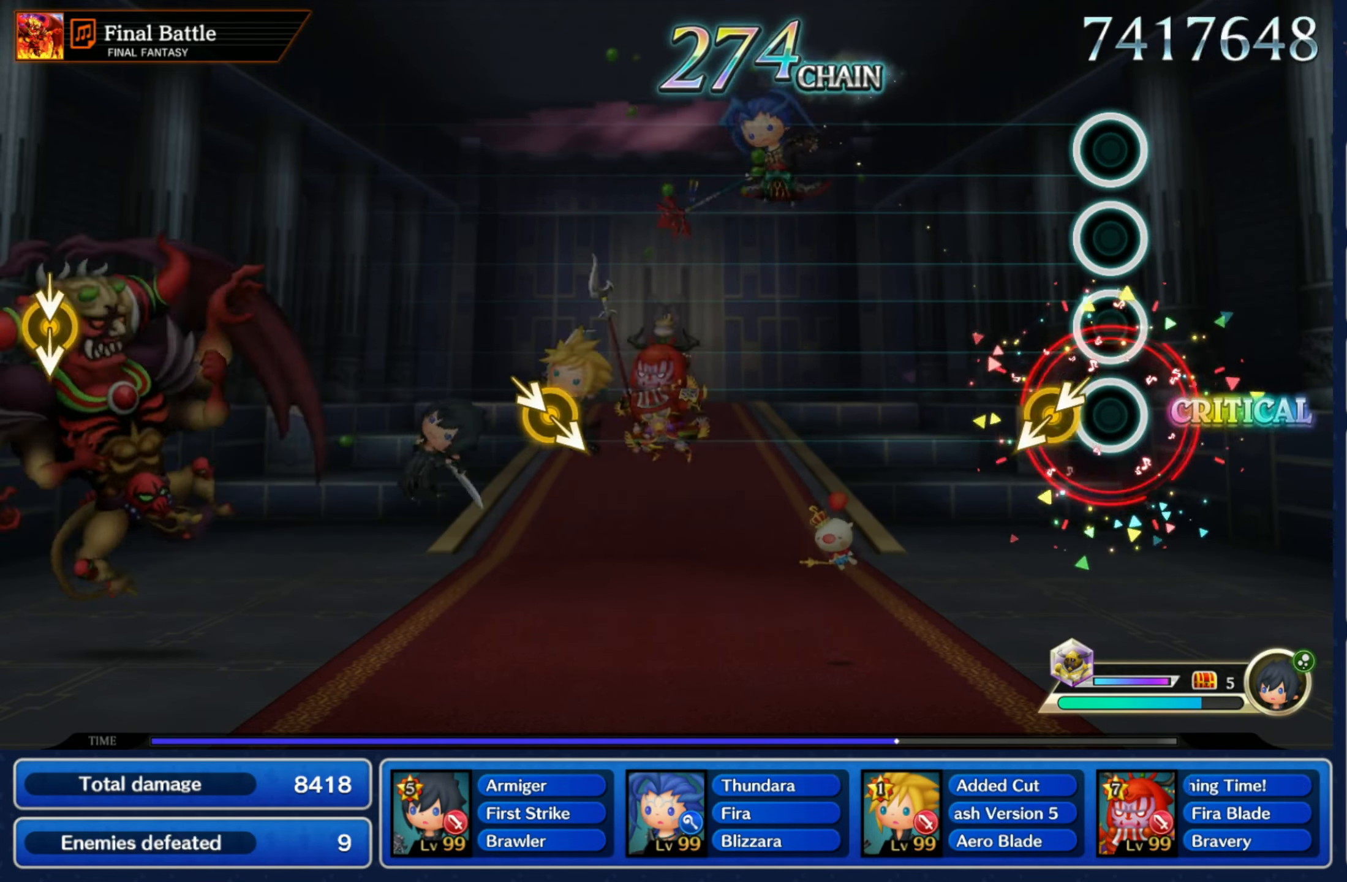
{"dt_ms": 500, "buttons": [], "left_stick": "center", "right_stick": "center"}
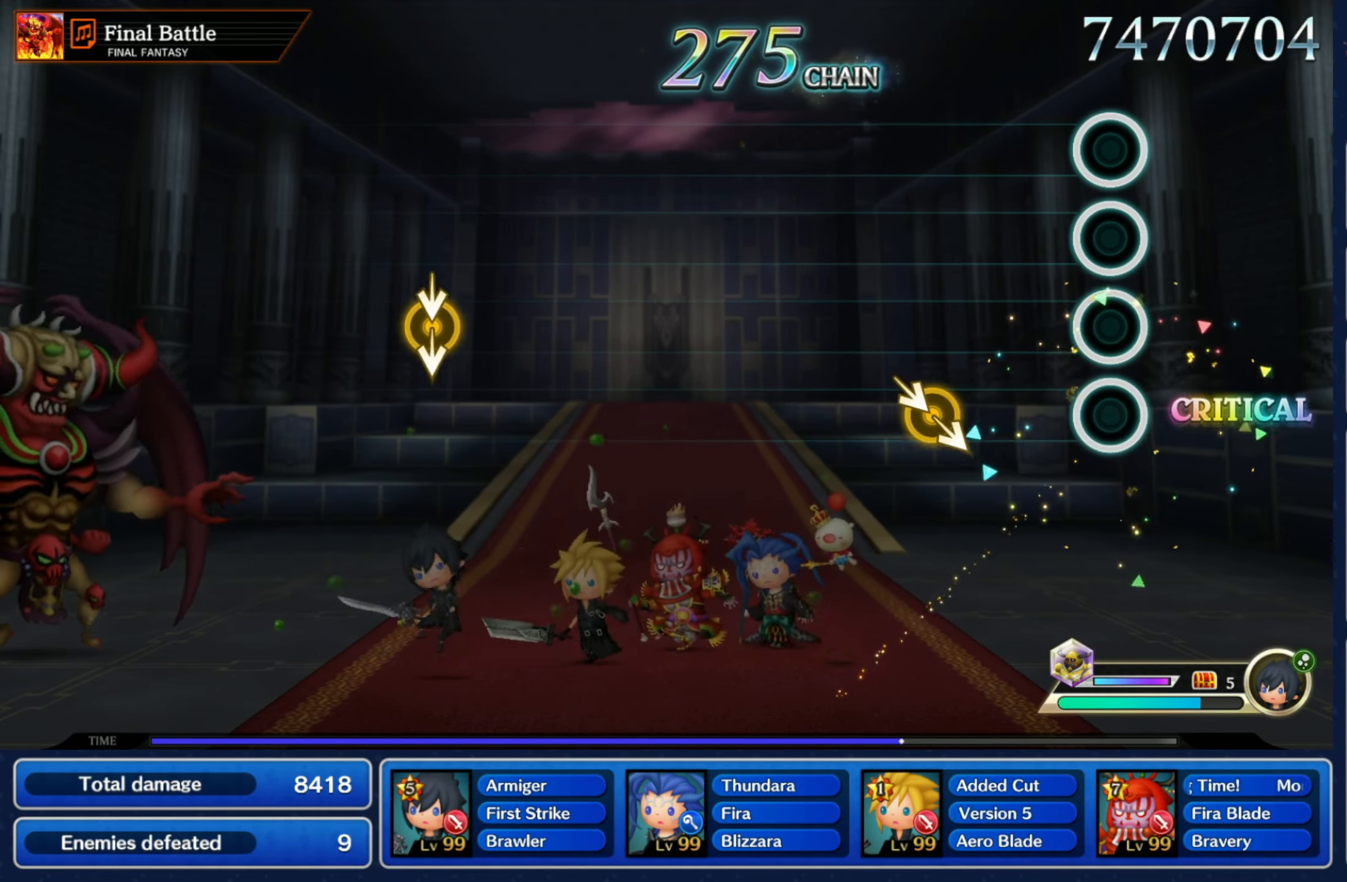
{"dt_ms": 500, "buttons": [], "left_stick": "center", "right_stick": "center", "events": [[216, "right_stick", "right"], [233, "left_stick", "down-right"], [383, "left_stick", "center"], [383, "right_stick", "center"]]}
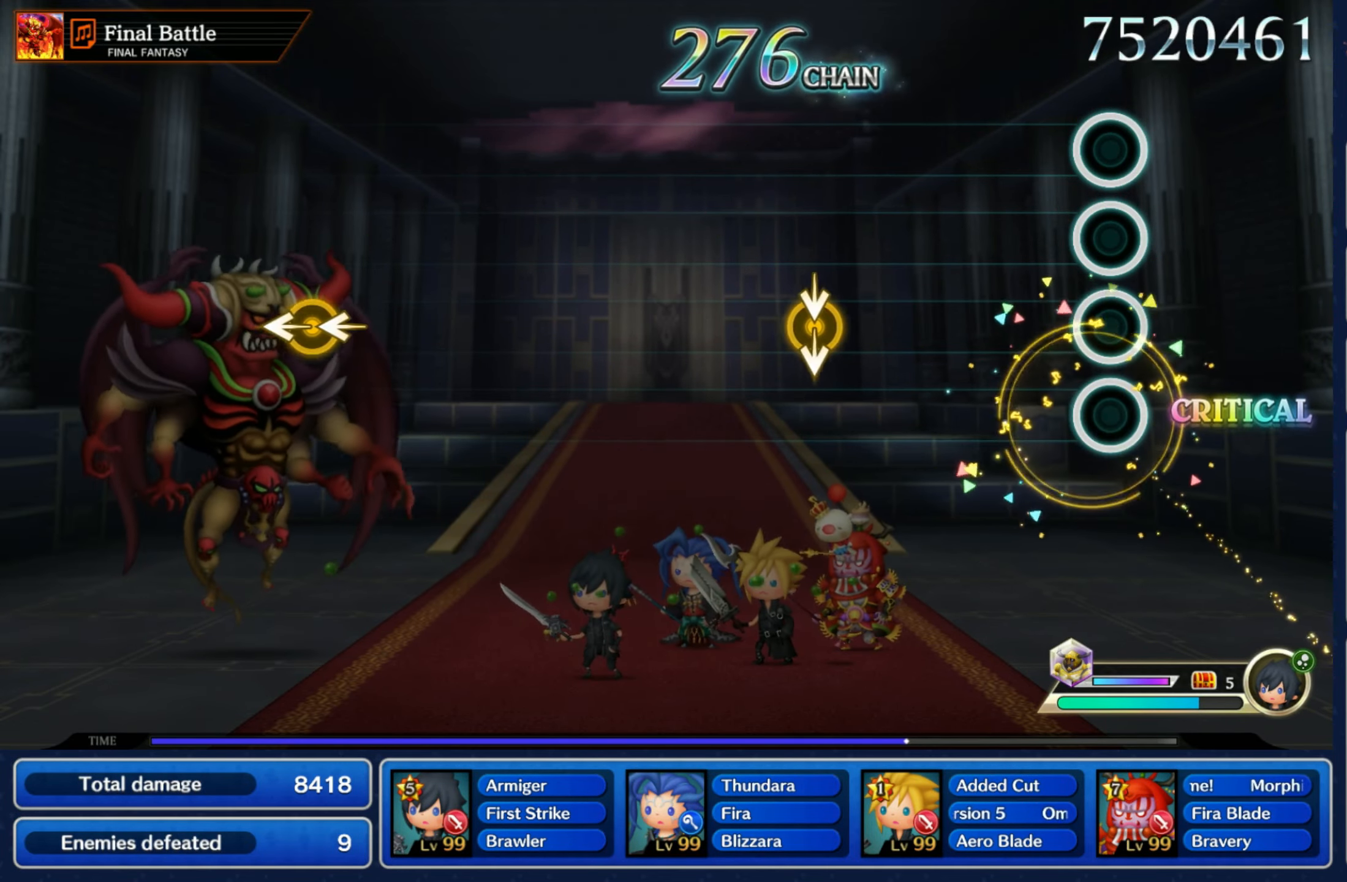
{"dt_ms": 500, "buttons": [], "left_stick": "down", "right_stick": "center", "events": [[383, "left_stick", "down"], [383, "right_stick", "down"], [500, "right_stick", "center"]]}
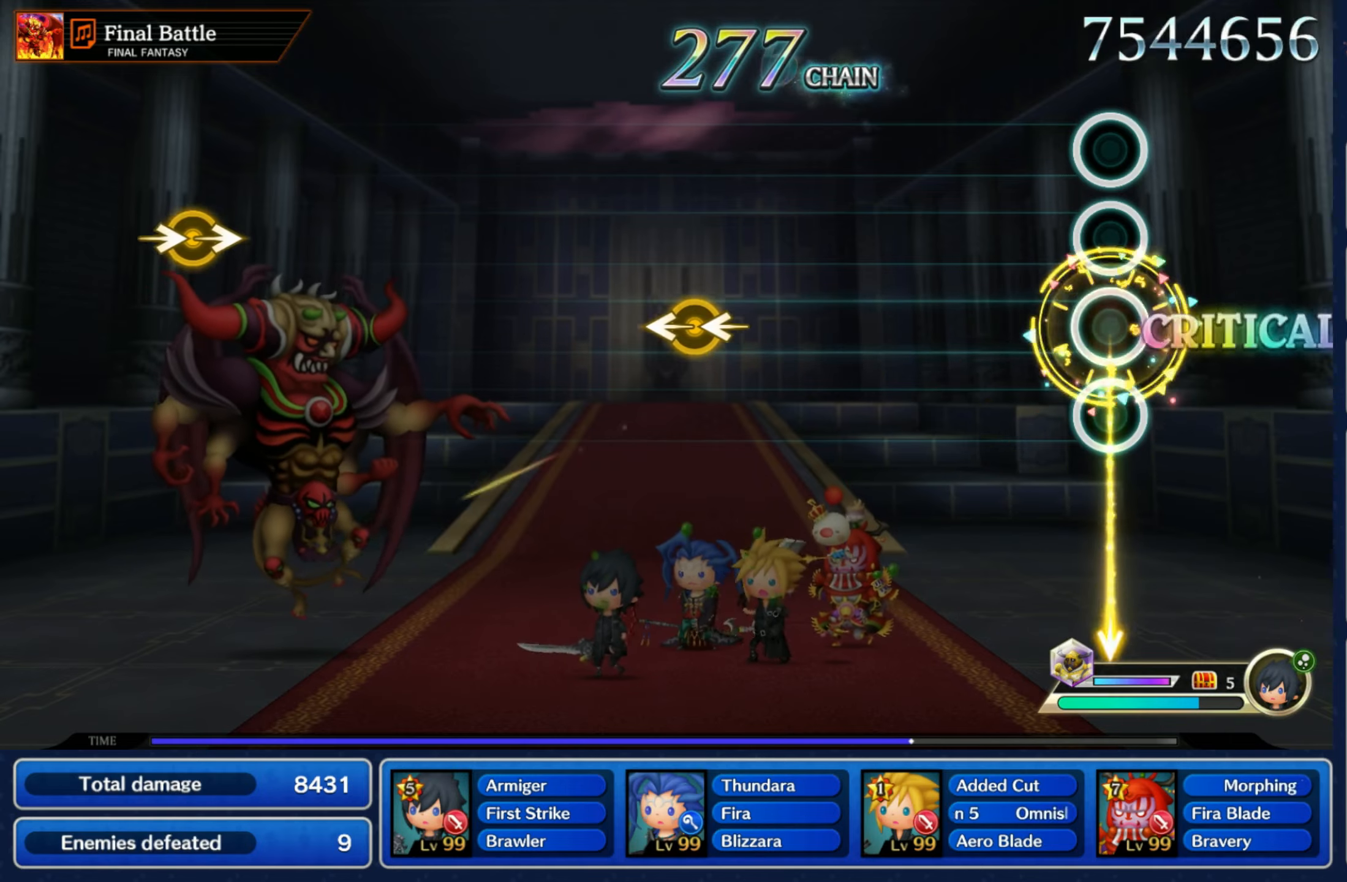
{"dt_ms": 500, "buttons": [], "left_stick": "center", "right_stick": "center", "events": [[17, "left_stick", "center"]]}
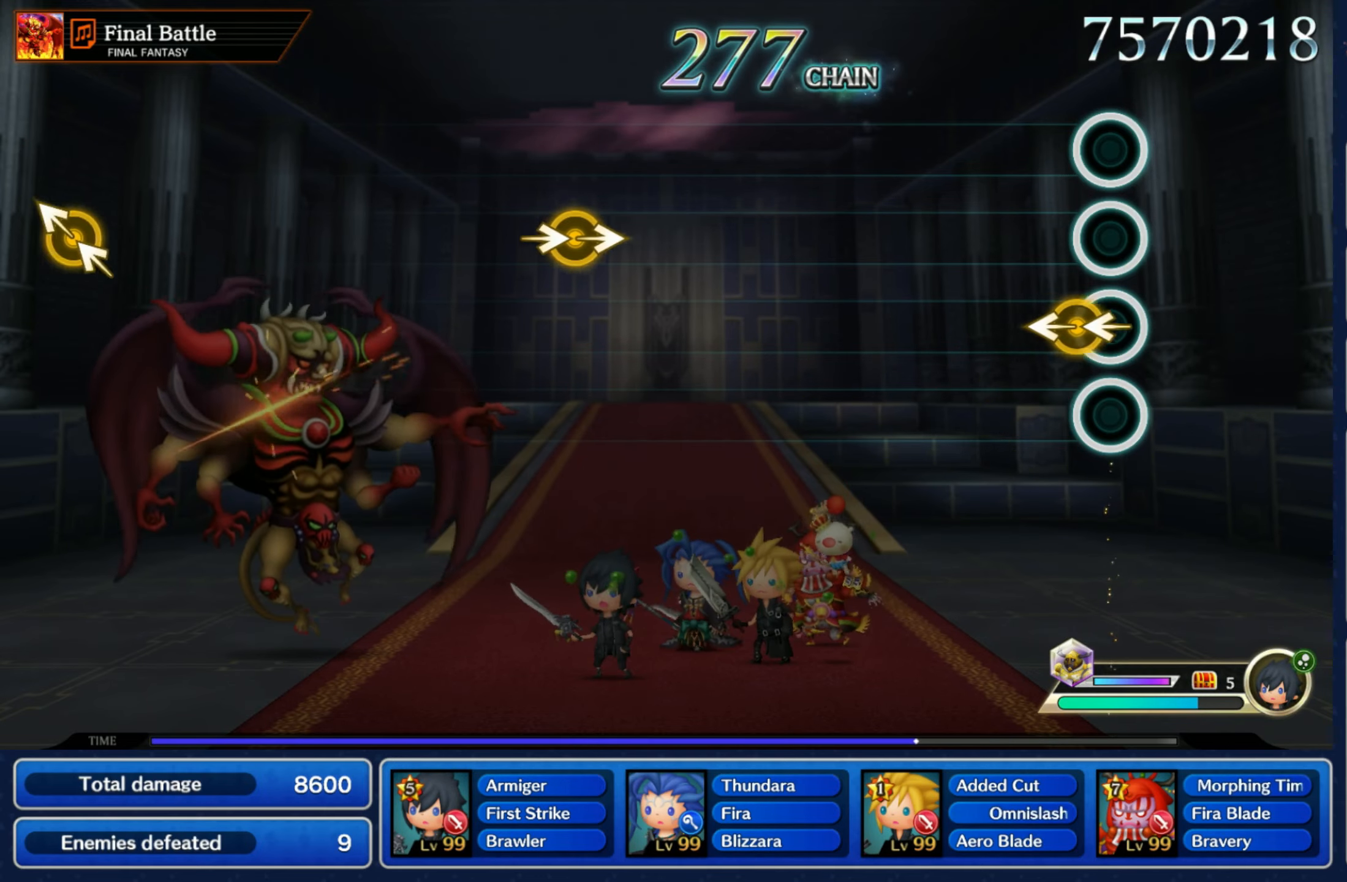
{"dt_ms": 500, "buttons": [], "left_stick": "center", "right_stick": "center", "events": [[50, "right_stick", "left"], [67, "left_stick", "left"], [183, "left_stick", "center"], [183, "right_stick", "center"]]}
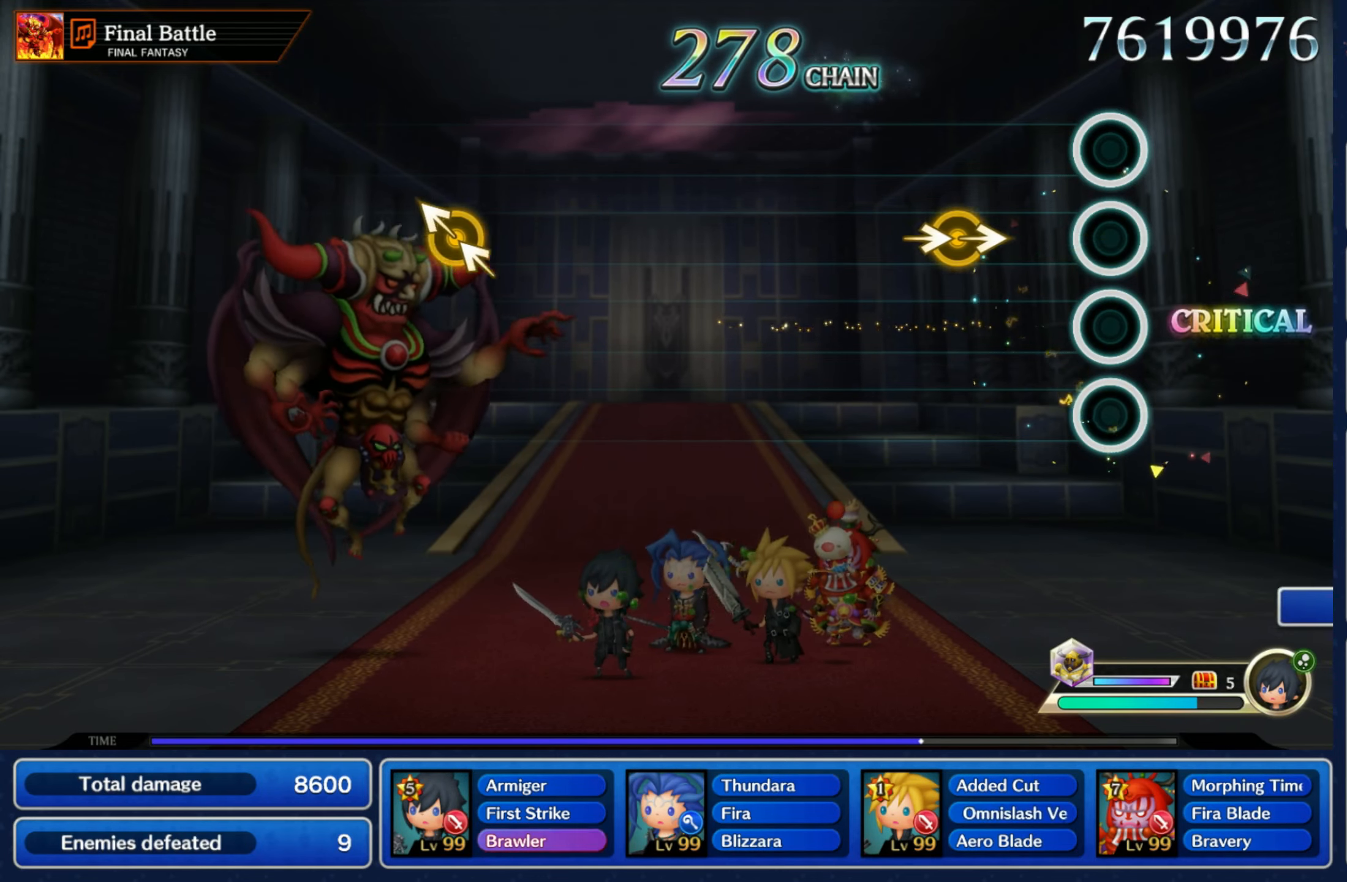
{"dt_ms": 500, "buttons": [], "left_stick": "center", "right_stick": "center", "events": [[217, "left_stick", "right"], [217, "right_stick", "right"], [367, "left_stick", "center"], [383, "right_stick", "center"]]}
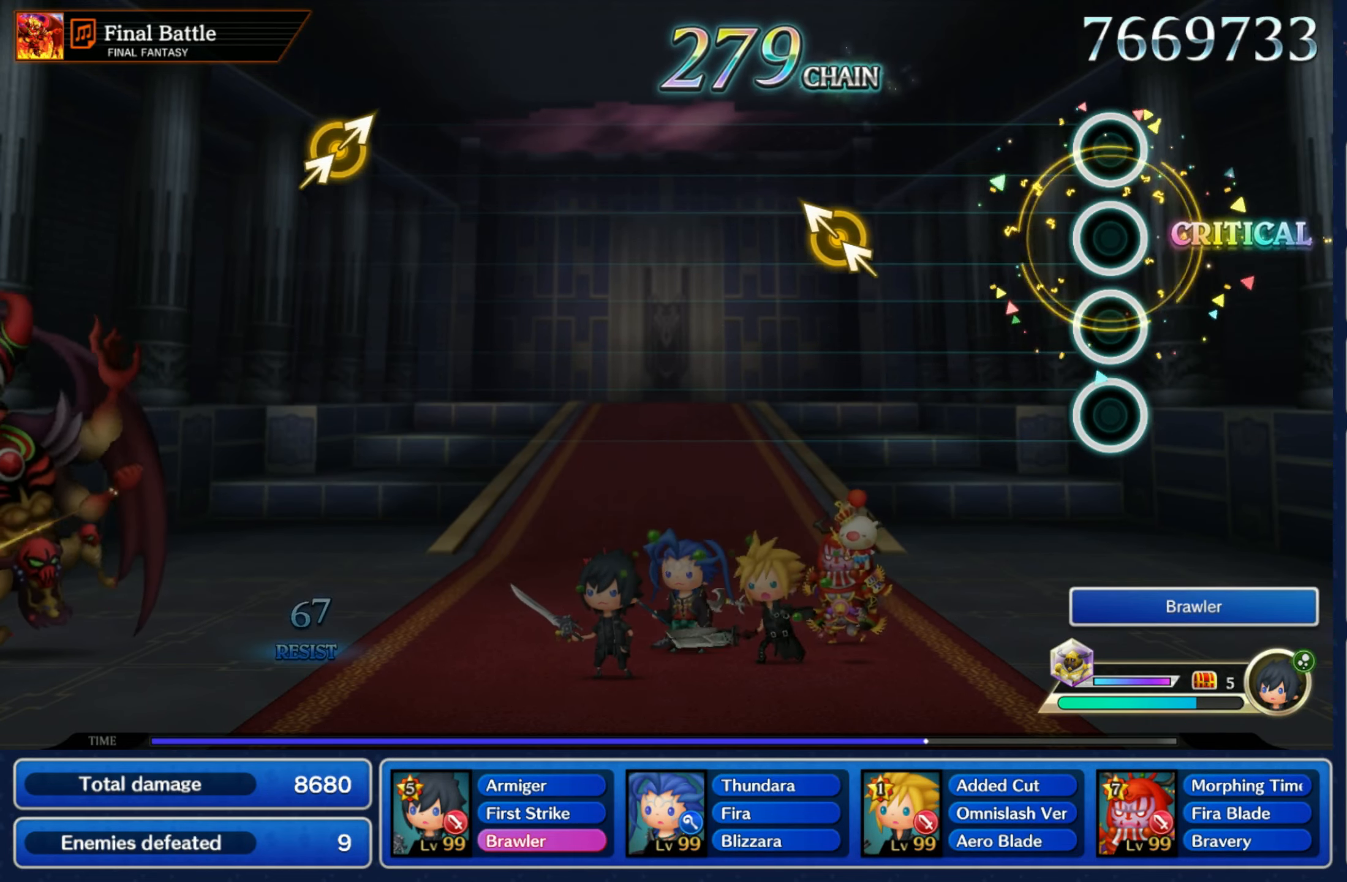
{"dt_ms": 500, "buttons": [], "left_stick": "center", "right_stick": "up-left", "events": [[350, "left_stick", "up-left"], [367, "right_stick", "up-left"], [450, "left_stick", "center"]]}
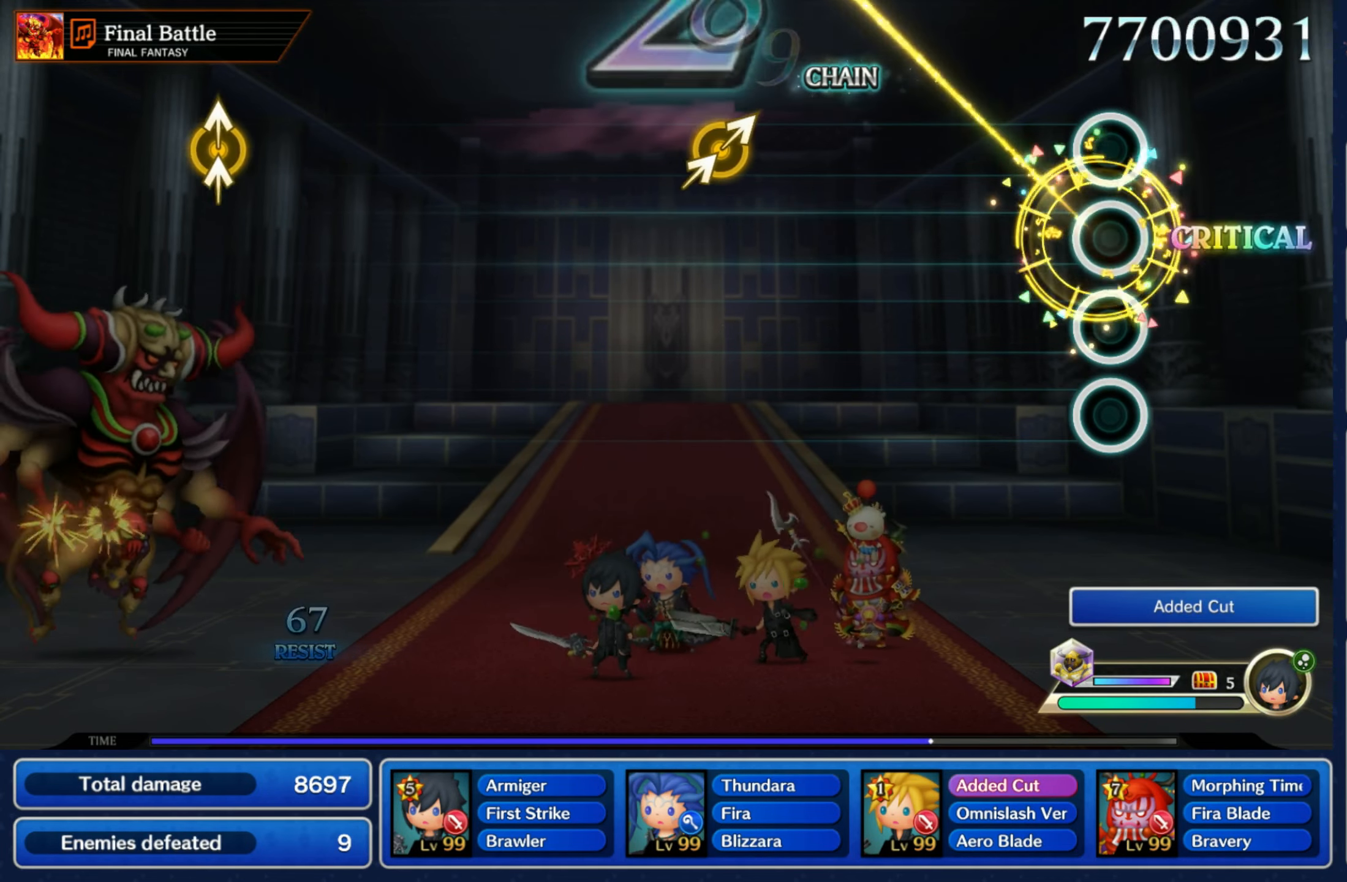
{"dt_ms": 500, "buttons": ["Y"], "left_stick": "up-right", "right_stick": "up-right", "events": [[17, "right_stick", "center"], [500, "Y", "down"], [500, "left_stick", "up-right"], [500, "right_stick", "up-right"]]}
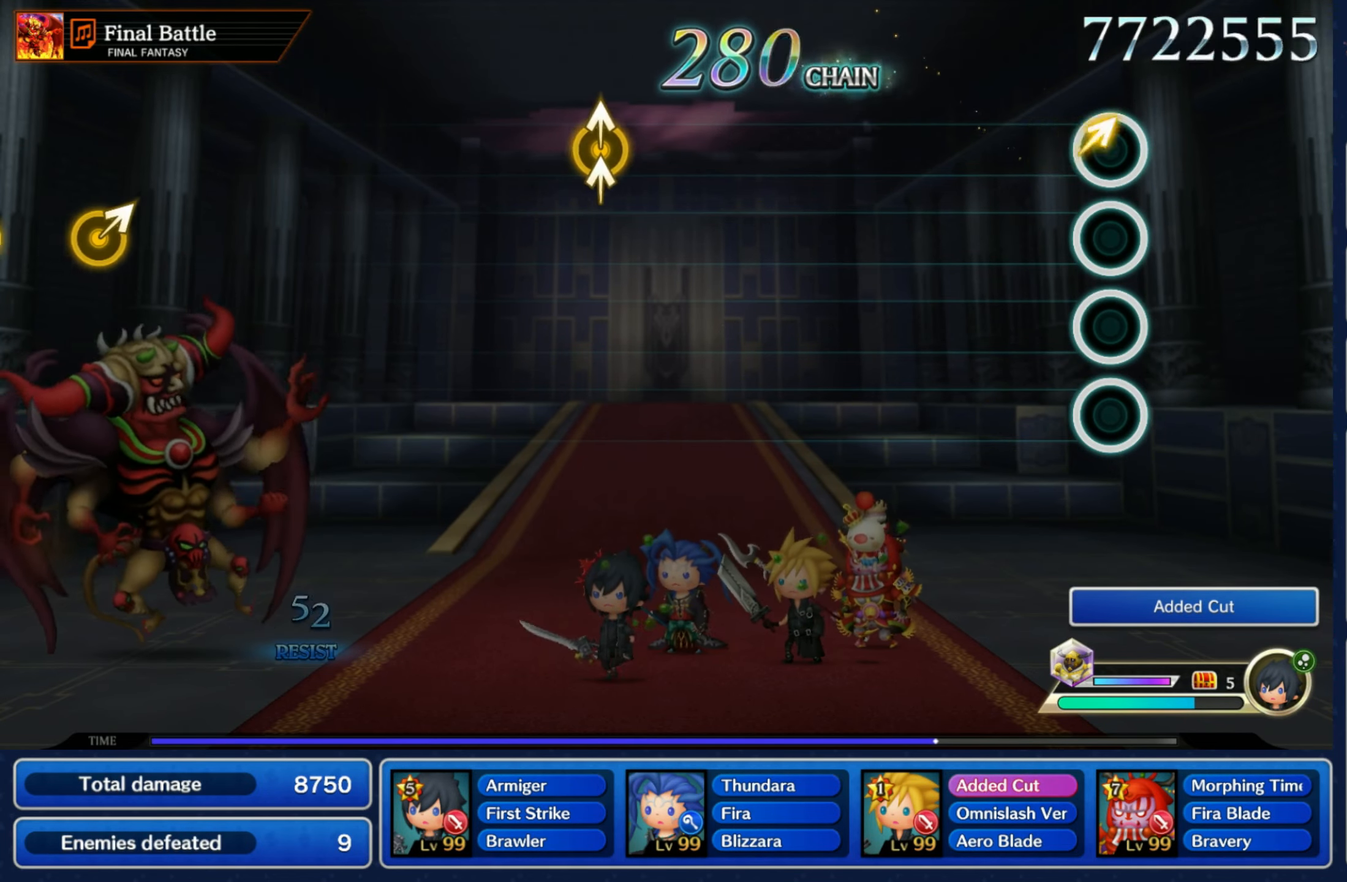
{"dt_ms": 500, "buttons": [], "left_stick": "center", "right_stick": "center", "events": [[83, "Y", "up"], [133, "left_stick", "center"], [150, "right_stick", "center"]]}
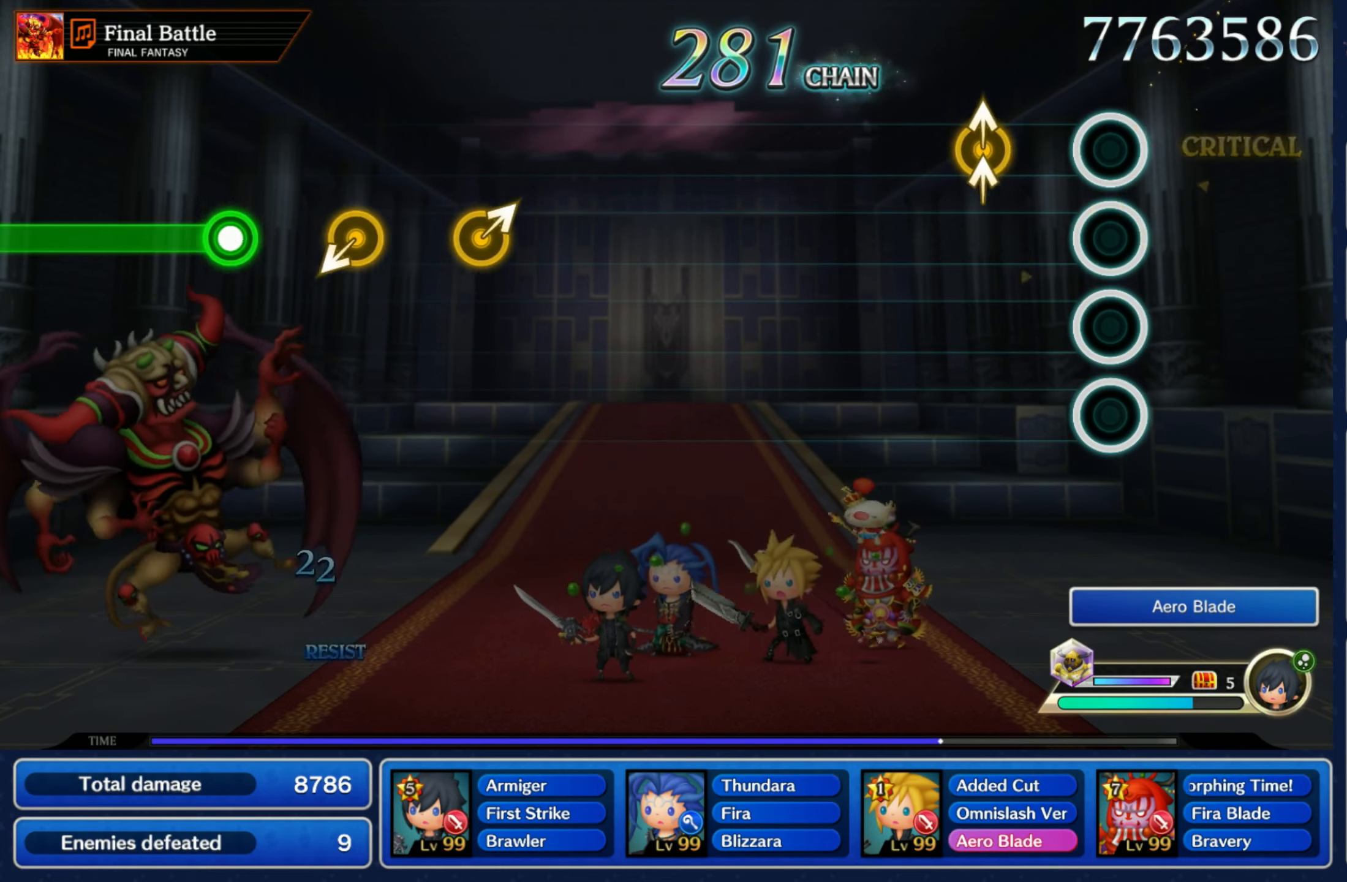
{"dt_ms": 500, "buttons": [], "left_stick": "center", "right_stick": "center"}
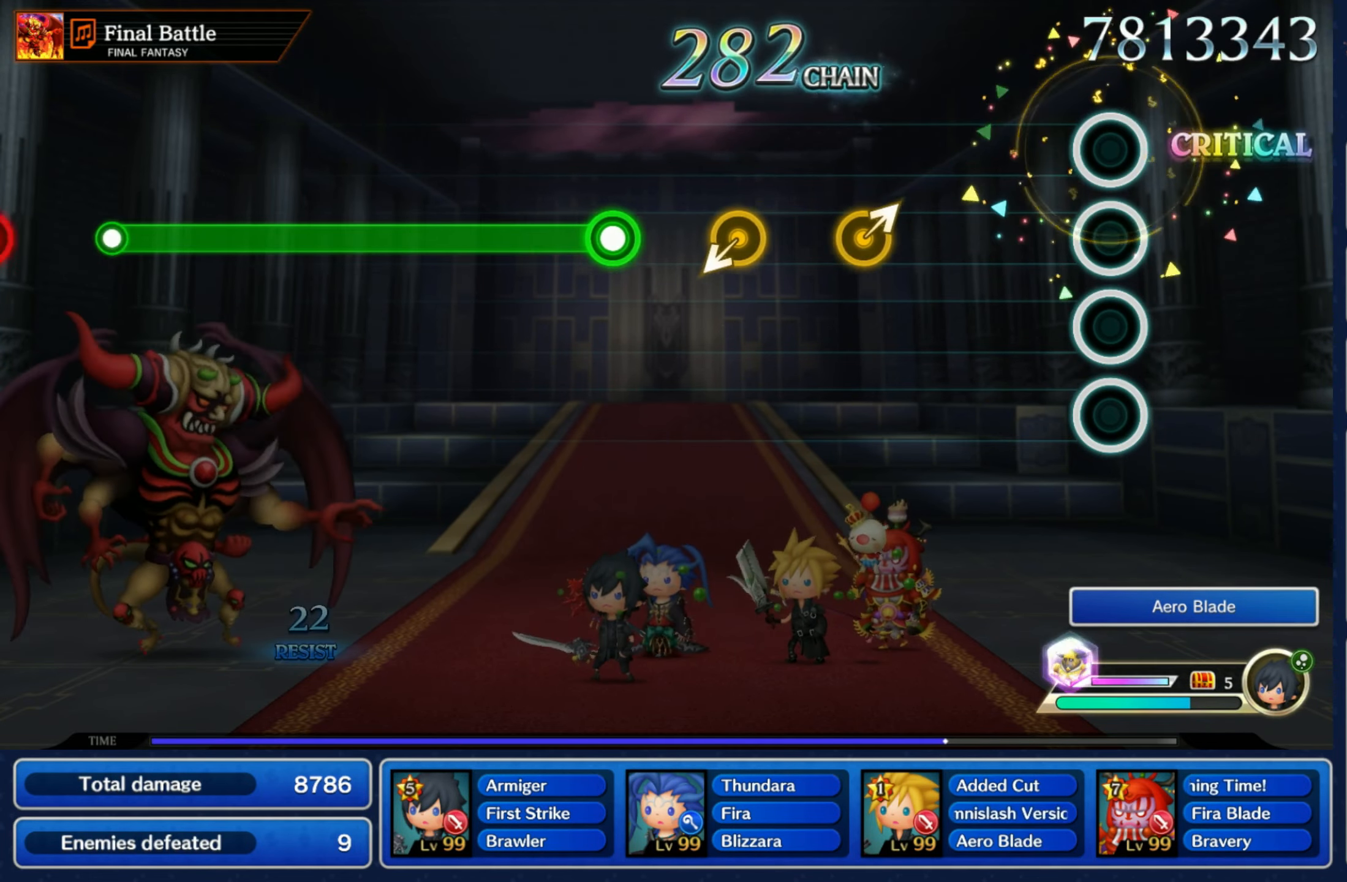
{"dt_ms": 500, "buttons": [], "left_stick": "down-left", "right_stick": "center", "events": [[333, "left_stick", "up-right"], [483, "left_stick", "down-left"]]}
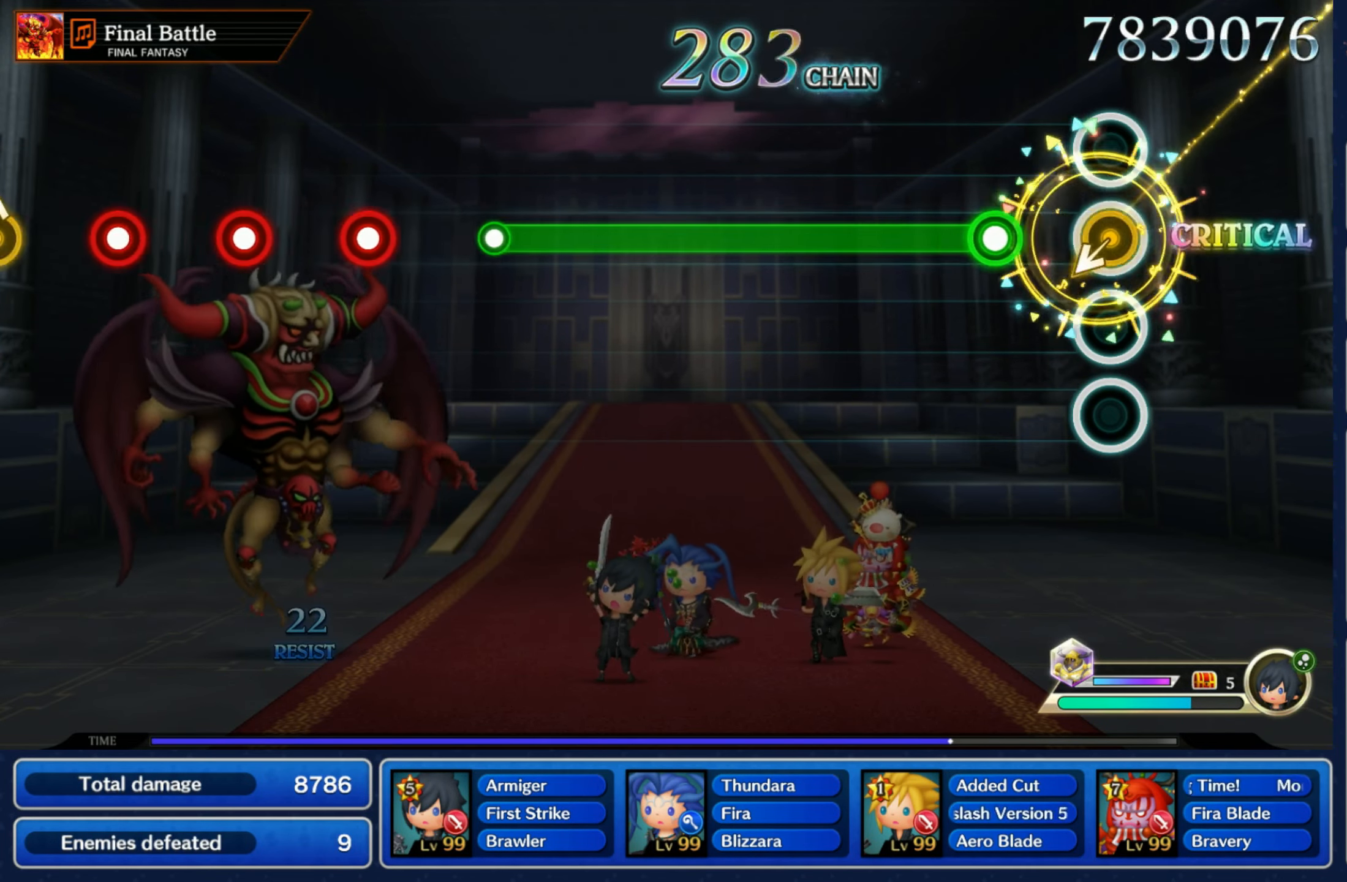
{"dt_ms": 500, "buttons": ["R1"], "left_stick": "center", "right_stick": "center", "events": [[117, "left_stick", "center"], [183, "R1", "down"]]}
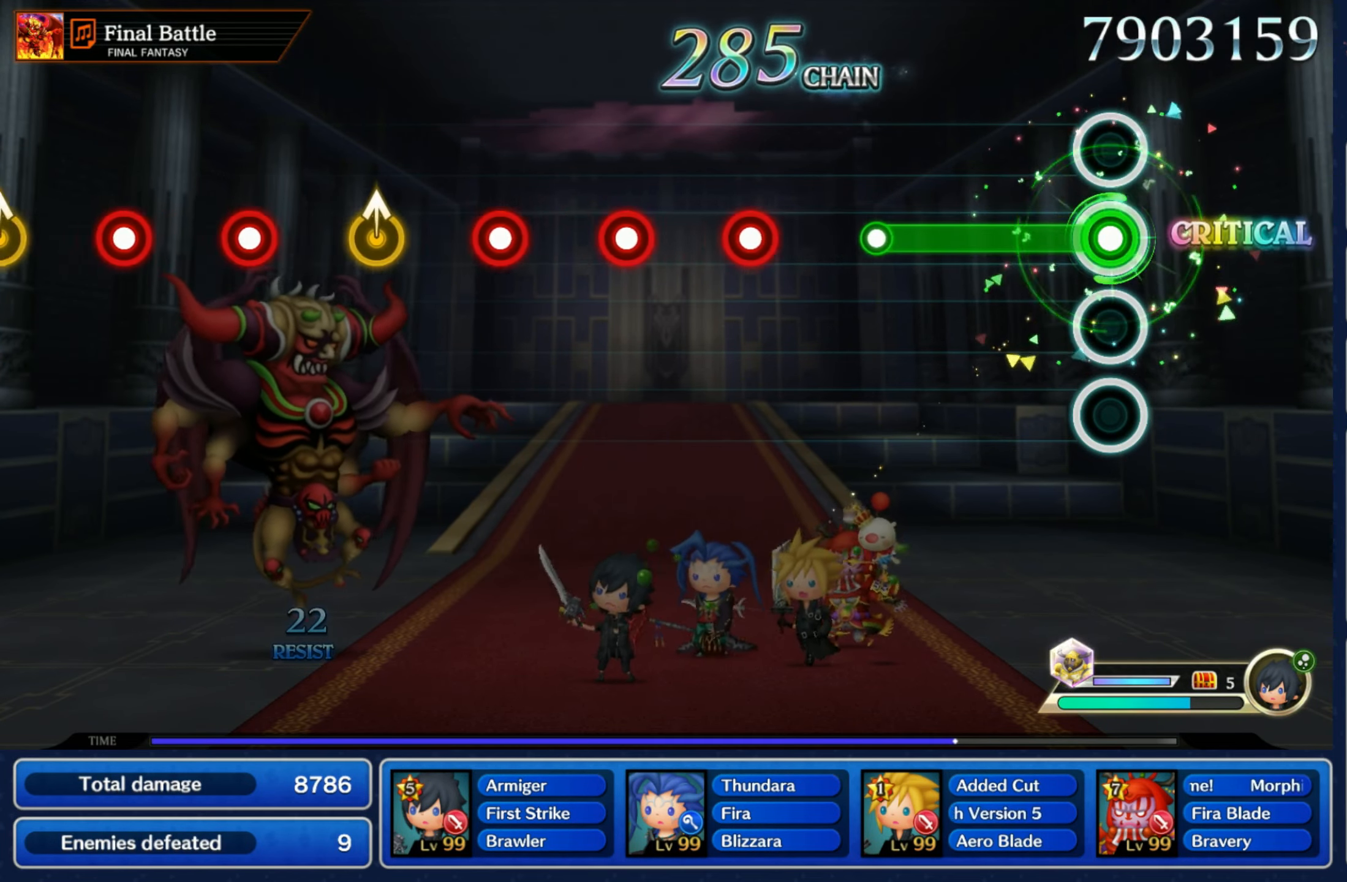
{"dt_ms": 500, "buttons": ["R1"], "left_stick": "center", "right_stick": "center", "events": [[334, "R1", "up"], [500, "R1", "down"]]}
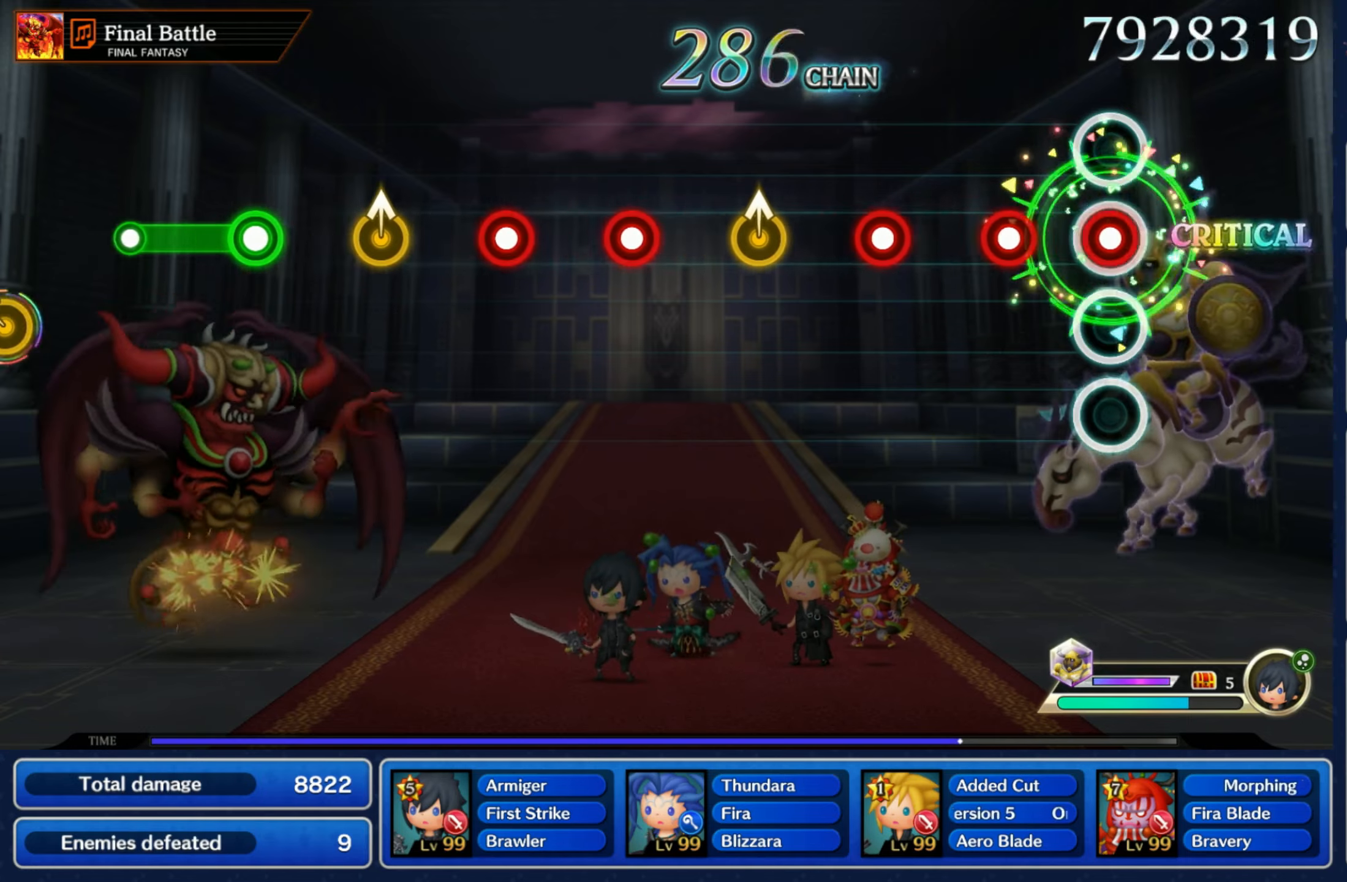
{"dt_ms": 1000, "buttons": [], "left_stick": "center", "right_stick": "center"}
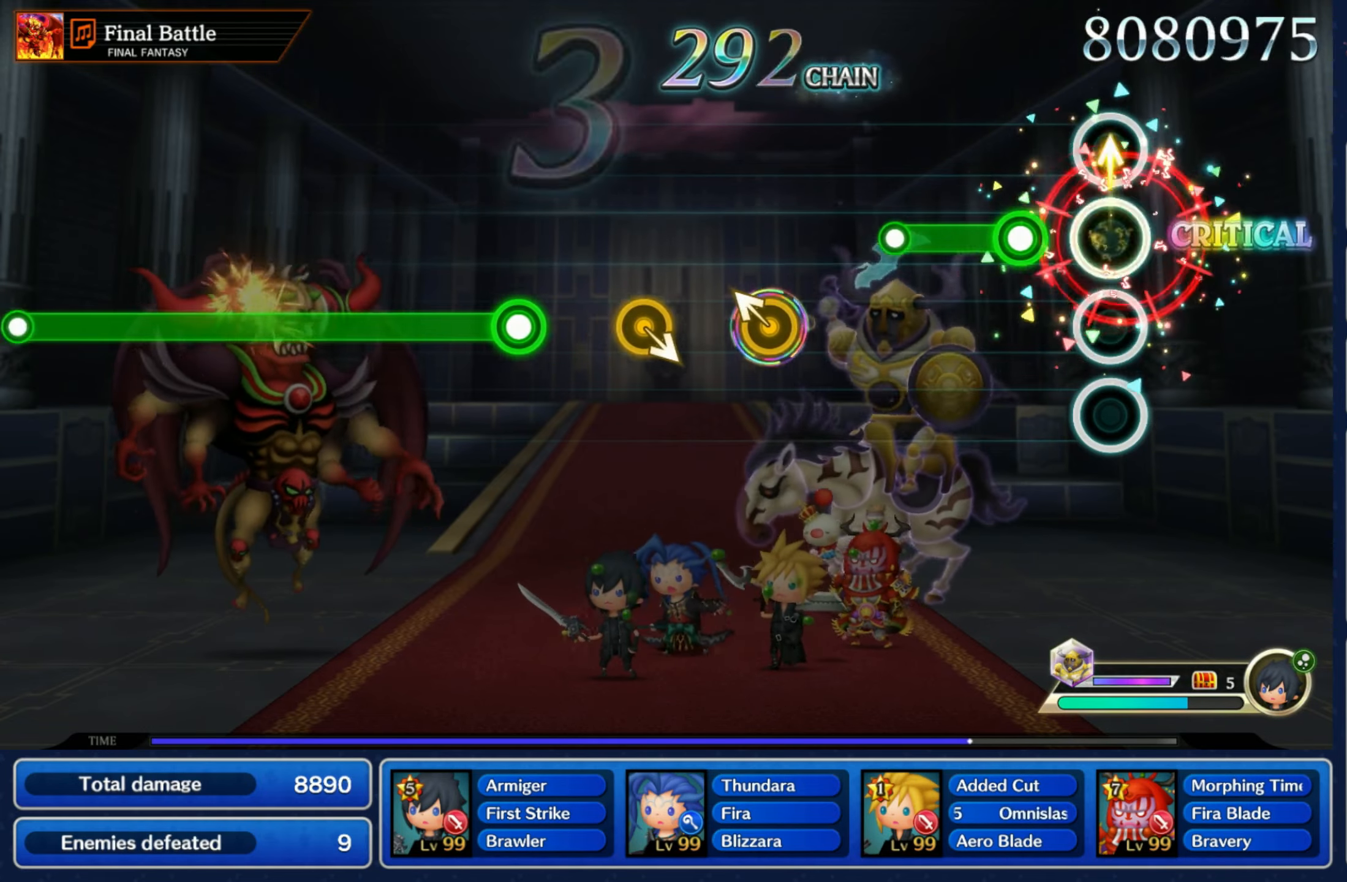
{"dt_ms": 500, "buttons": [], "left_stick": "up-left", "right_stick": "center", "events": [[167, "R1", "down"], [334, "R1", "up"], [450, "left_stick", "up-left"]]}
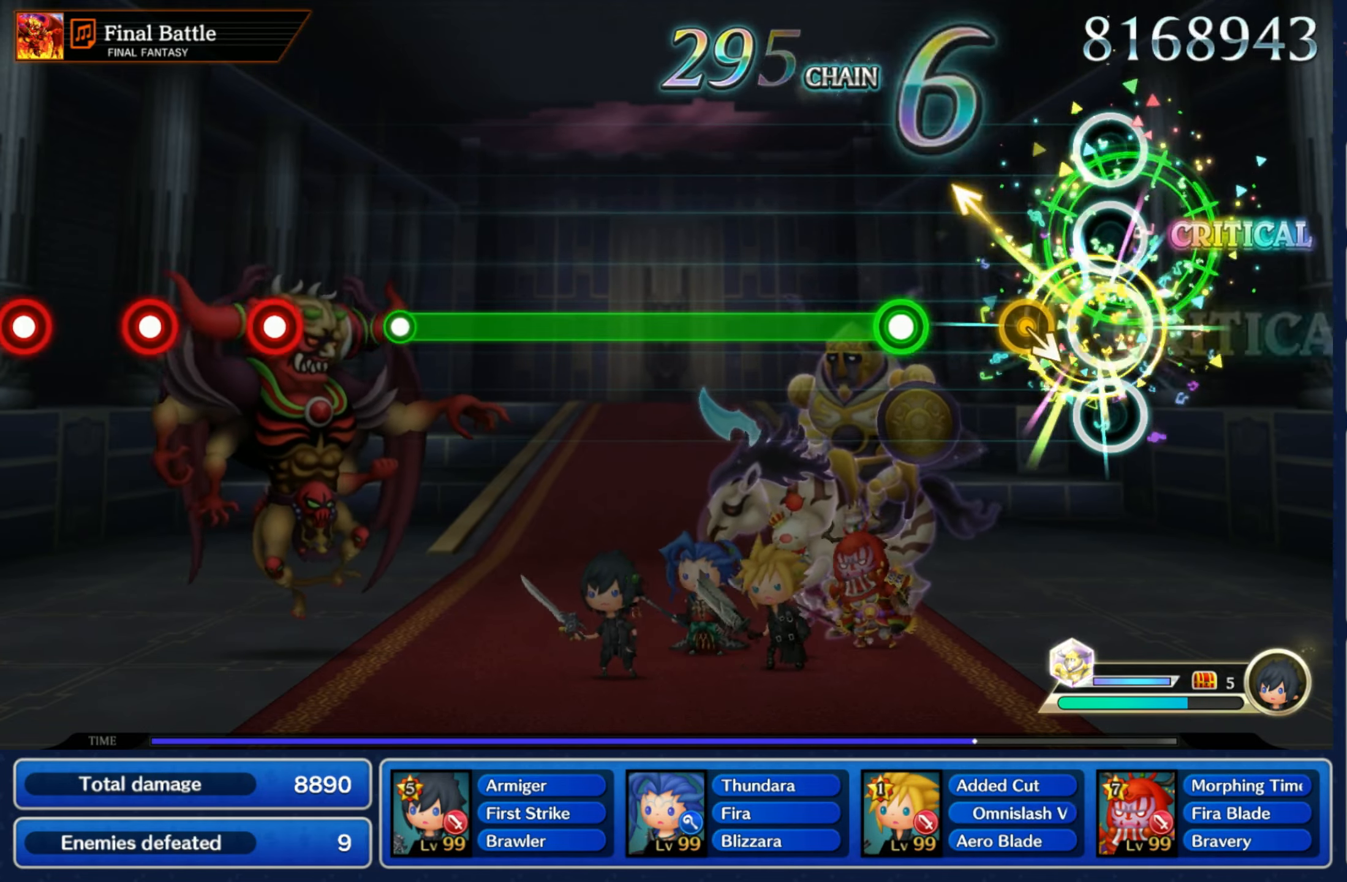
{"dt_ms": 500, "buttons": ["R1"], "left_stick": "center", "right_stick": "center", "events": [[84, "left_stick", "center"], [150, "DPAD_UP", "down"], [150, "left_stick", "down-right"], [250, "DPAD_UP", "up"], [250, "left_stick", "center"], [317, "R1", "down"]]}
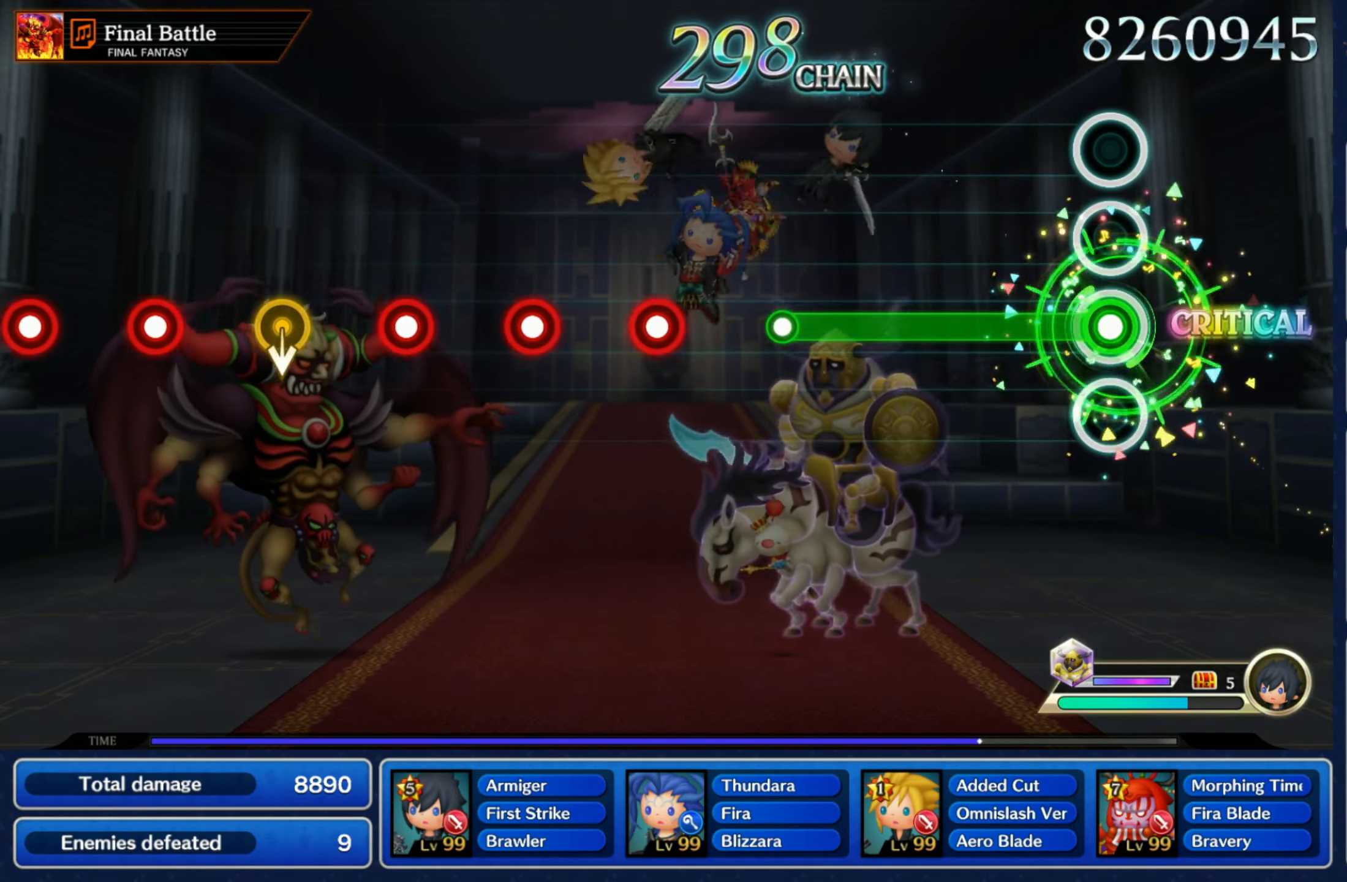
{"dt_ms": 500, "buttons": [], "left_stick": "center", "right_stick": "center", "events": [[450, "R1", "up"]]}
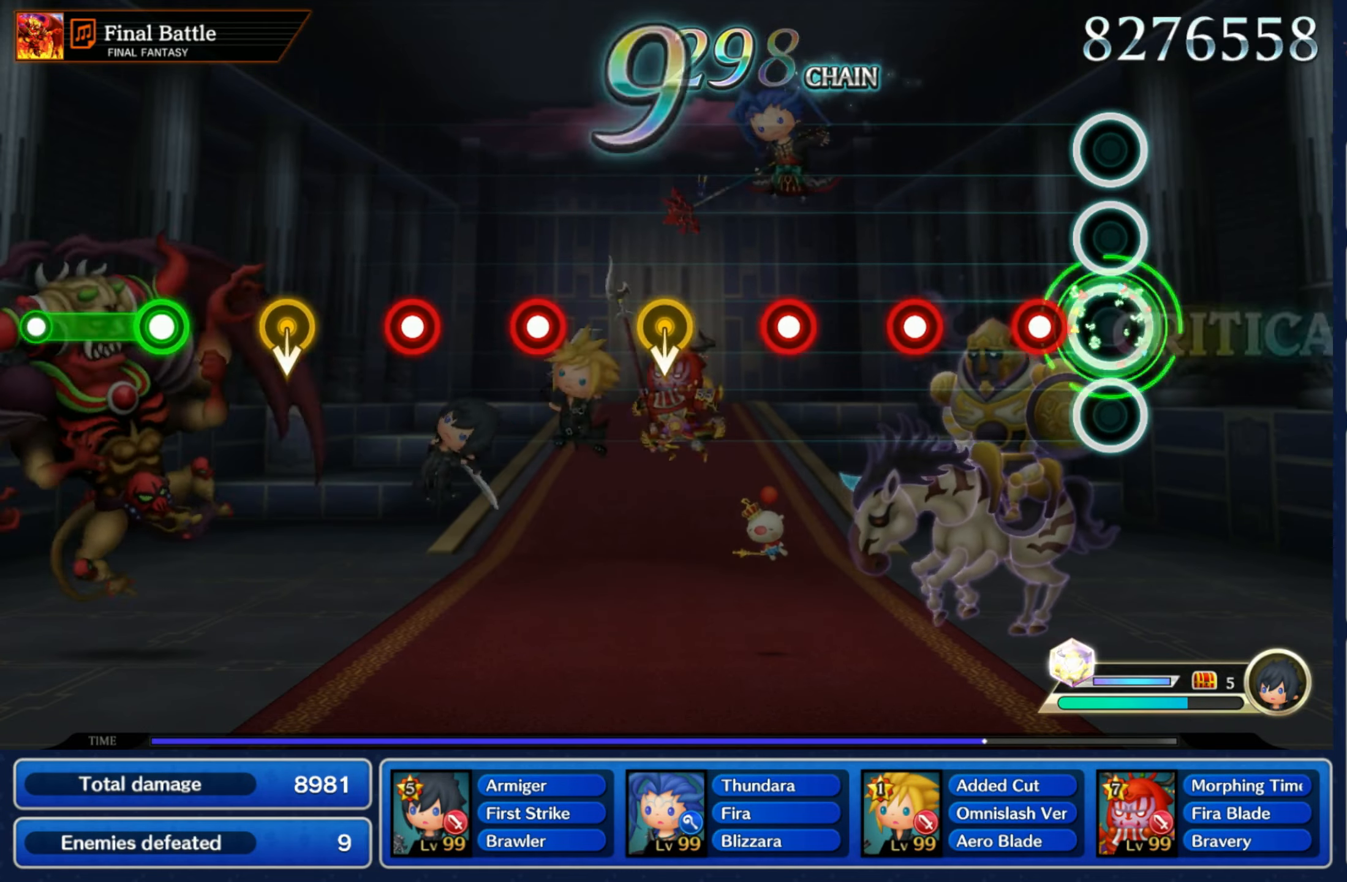
{"dt_ms": 500, "buttons": ["R1"], "left_stick": "center", "right_stick": "center", "events": [[134, "R1", "down"], [200, "R1", "up"], [284, "R1", "down"], [367, "R1", "up"], [450, "R1", "down"]]}
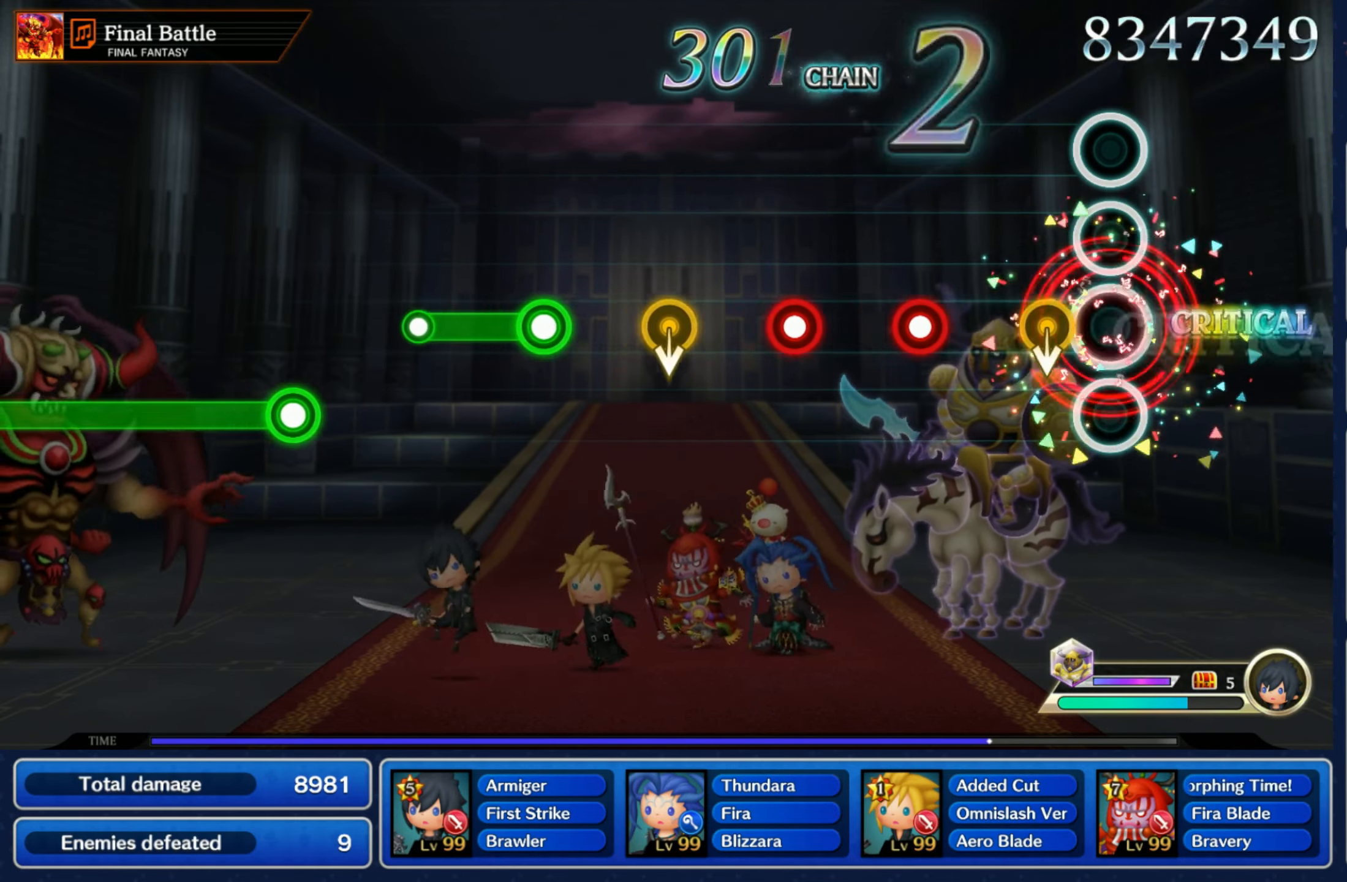
{"dt_ms": 500, "buttons": ["R1"], "left_stick": "center", "right_stick": "center", "events": [[50, "R1", "up"], [100, "left_stick", "down"], [250, "left_stick", "center"], [300, "R1", "down"], [384, "R1", "up"], [467, "R1", "down"]]}